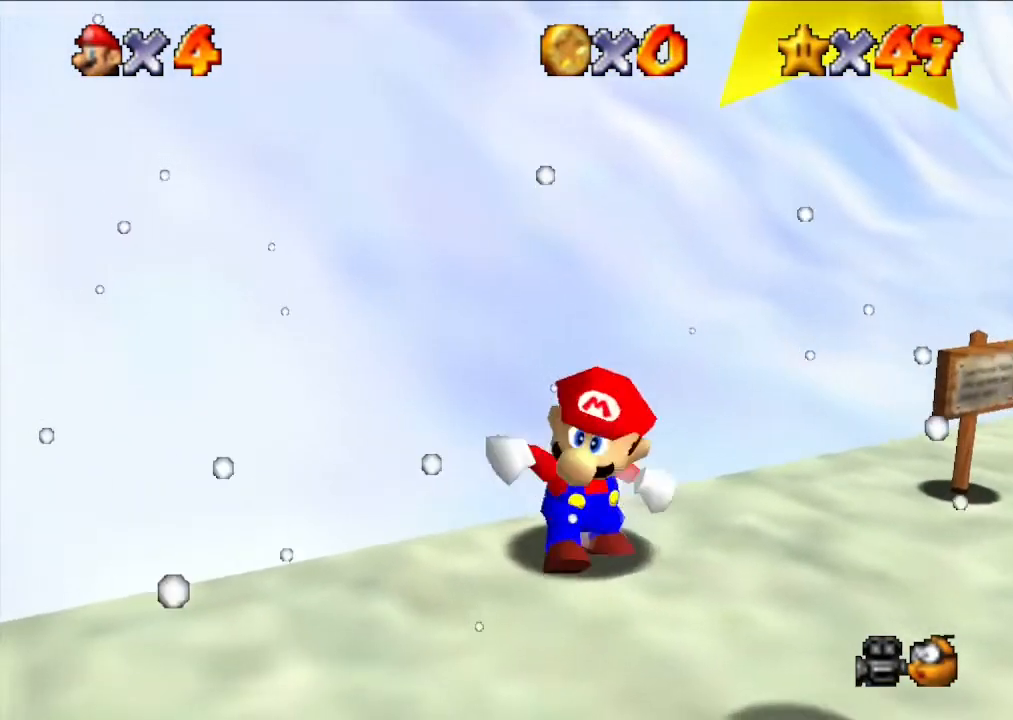
Gameplay with a controller (Nintendo layout); each line is a JSON object with the inputs held at the frame after it. "events" lists button and stick changes between this image and that frame as [ms after this image, input, new state], when the widget could be followed in between. Not read: L3 R3.
{"buttons": [], "left_stick": "up", "events": [[367, "left_stick", "up"]]}
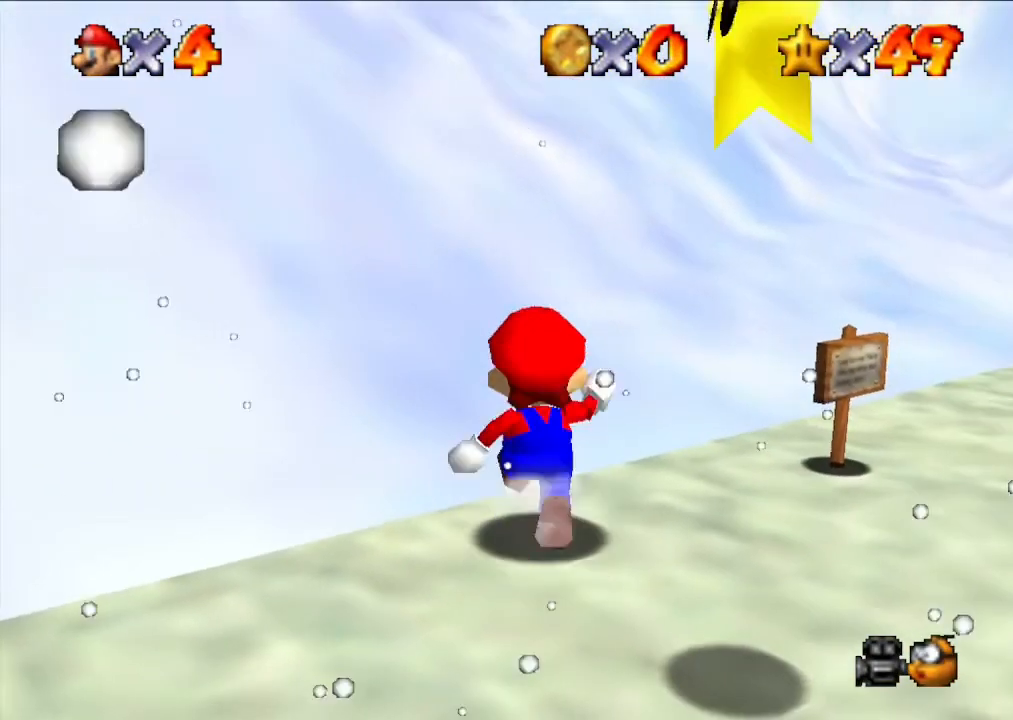
{"buttons": [], "left_stick": "right", "events": [[100, "left_stick", "center"], [333, "left_stick", "right"]]}
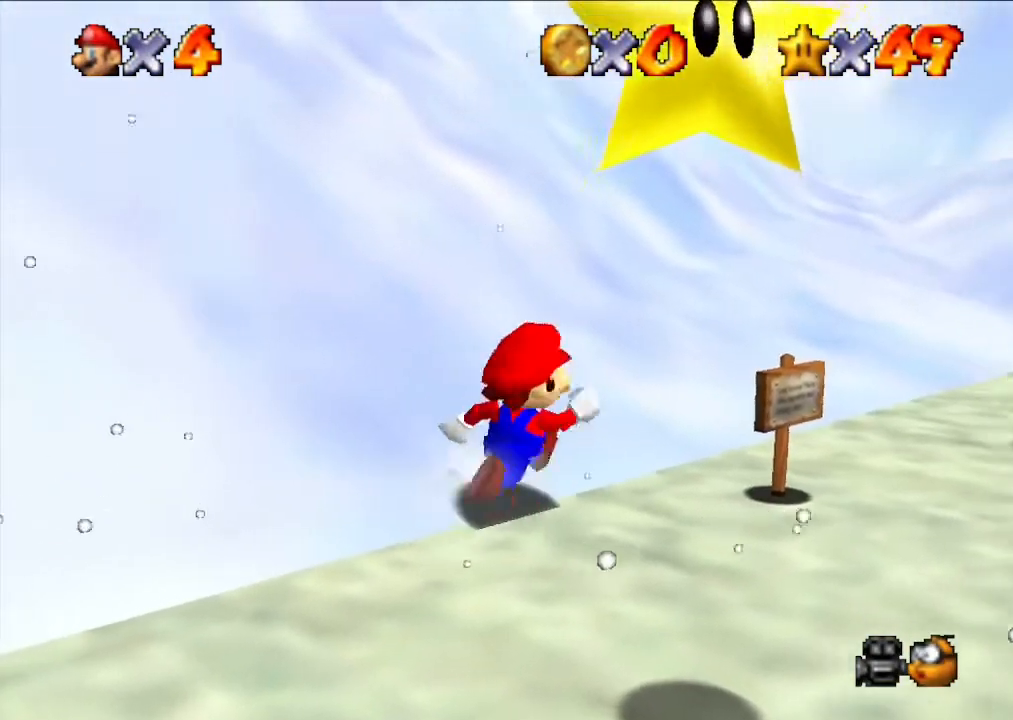
{"buttons": [], "left_stick": "down", "events": [[33, "left_stick", "center"], [133, "left_stick", "down"]]}
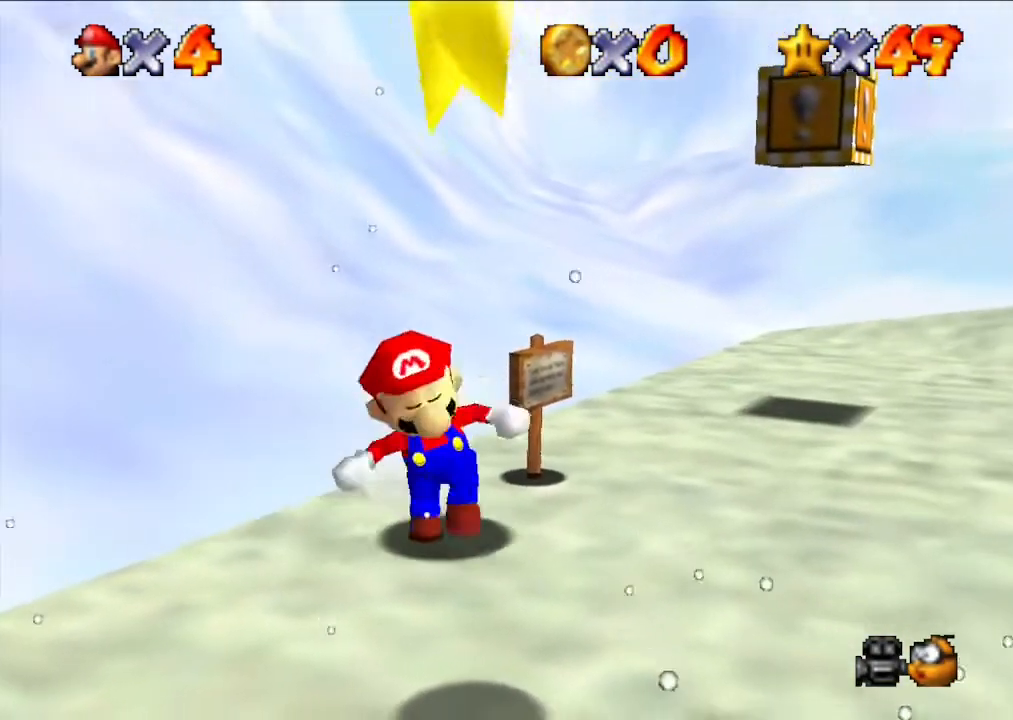
{"buttons": ["A"], "left_stick": "center", "events": [[233, "A", "down"], [300, "left_stick", "center"], [367, "A", "up"], [367, "Z", "down"], [467, "A", "down"], [500, "Z", "up"]]}
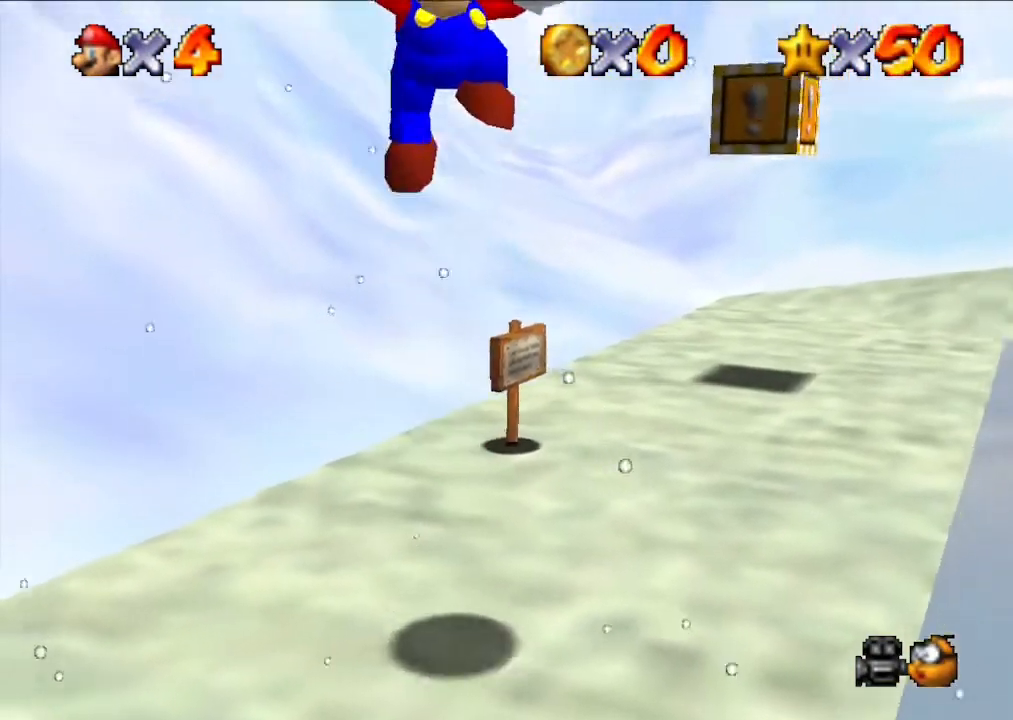
{"buttons": [], "left_stick": "center", "events": [[33, "A", "up"]]}
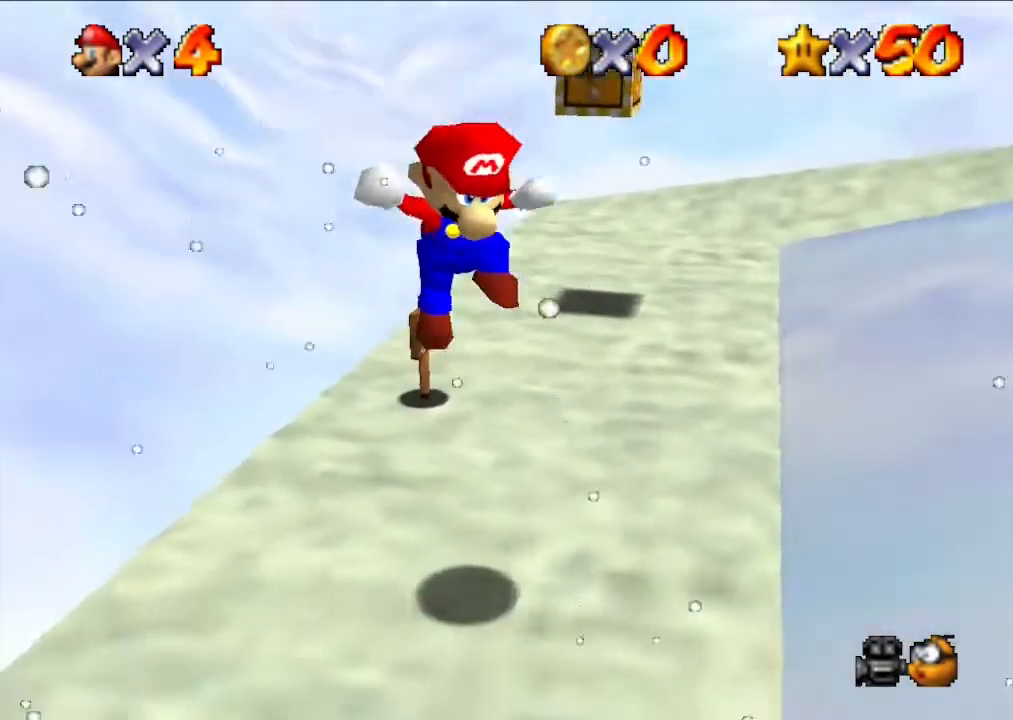
{"buttons": [], "left_stick": "center", "events": []}
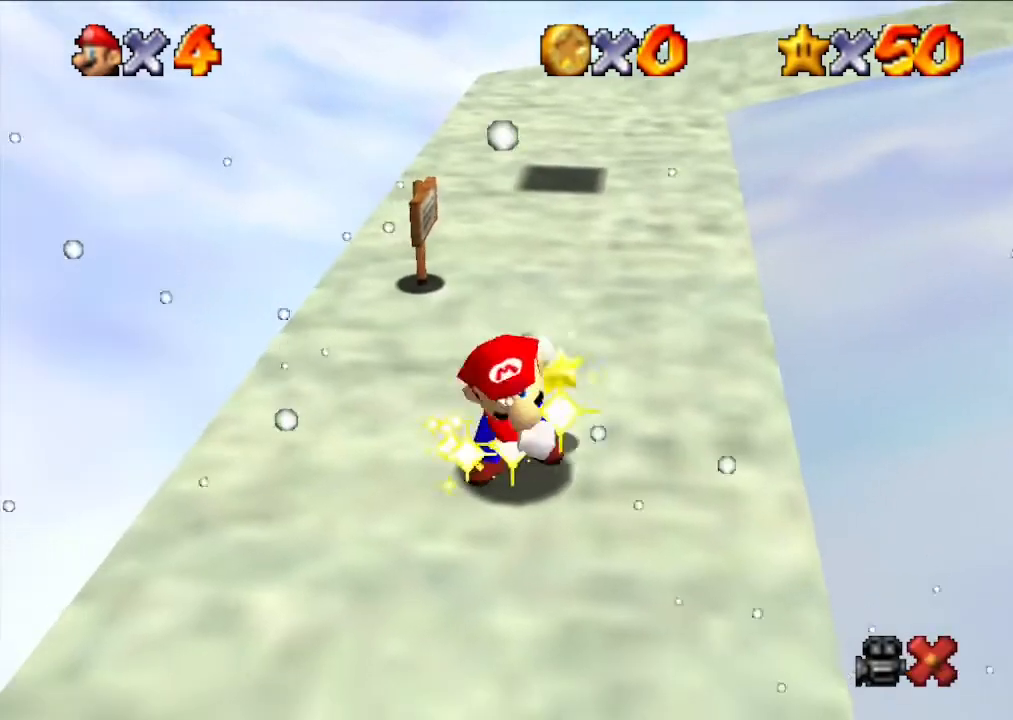
{"buttons": [], "left_stick": "center", "events": []}
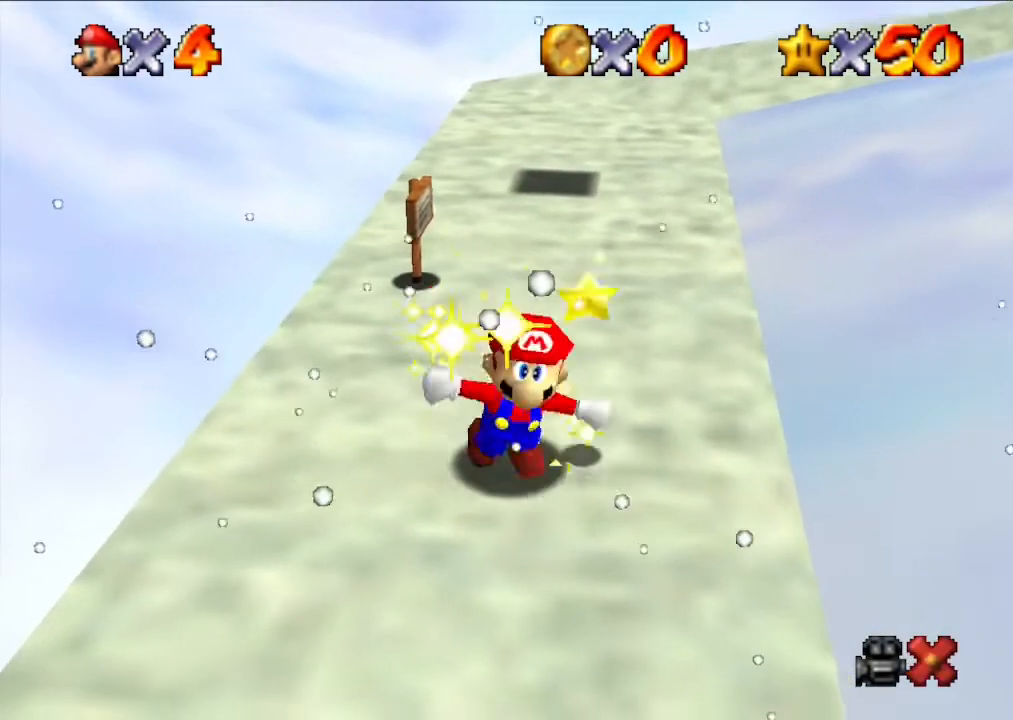
{"buttons": [], "left_stick": "center", "events": []}
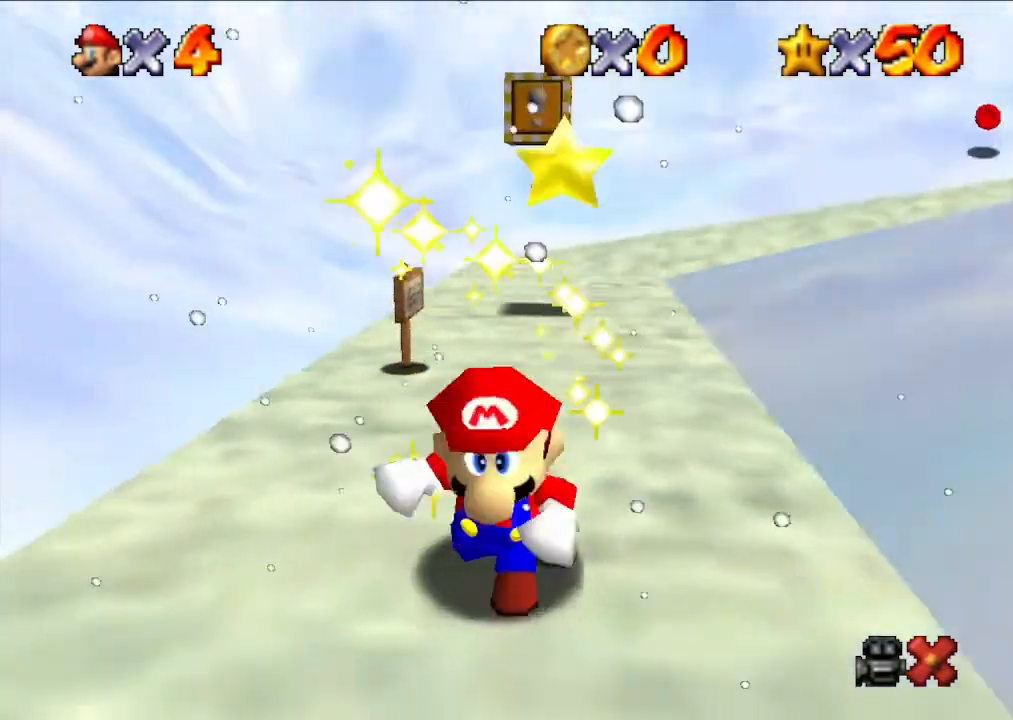
{"buttons": [], "left_stick": "up", "events": [[300, "left_stick", "up"]]}
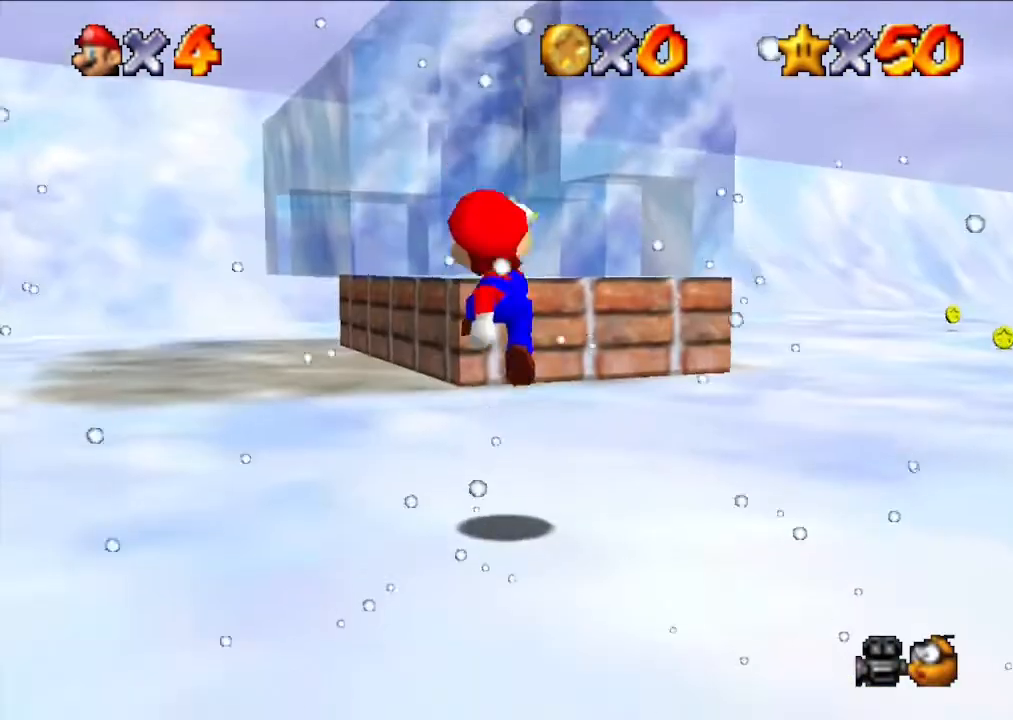
{"buttons": [], "left_stick": "up", "events": [[200, "A", "down"], [333, "A", "up"], [333, "left_stick", "center"], [467, "left_stick", "up"]]}
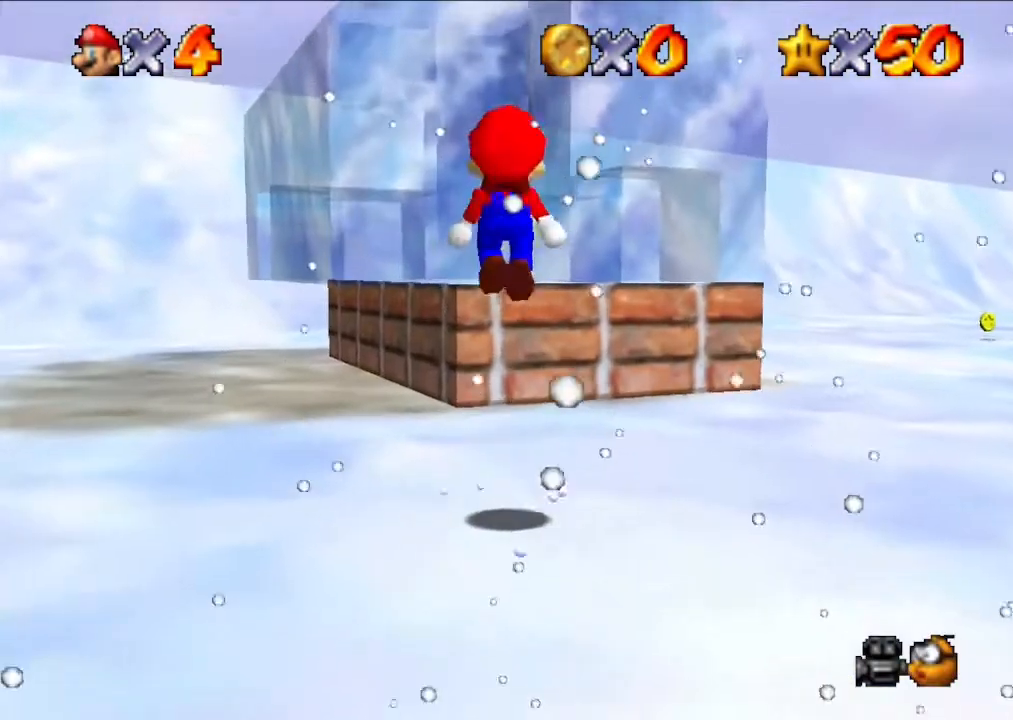
{"buttons": ["A"], "left_stick": "up", "events": [[433, "A", "down"]]}
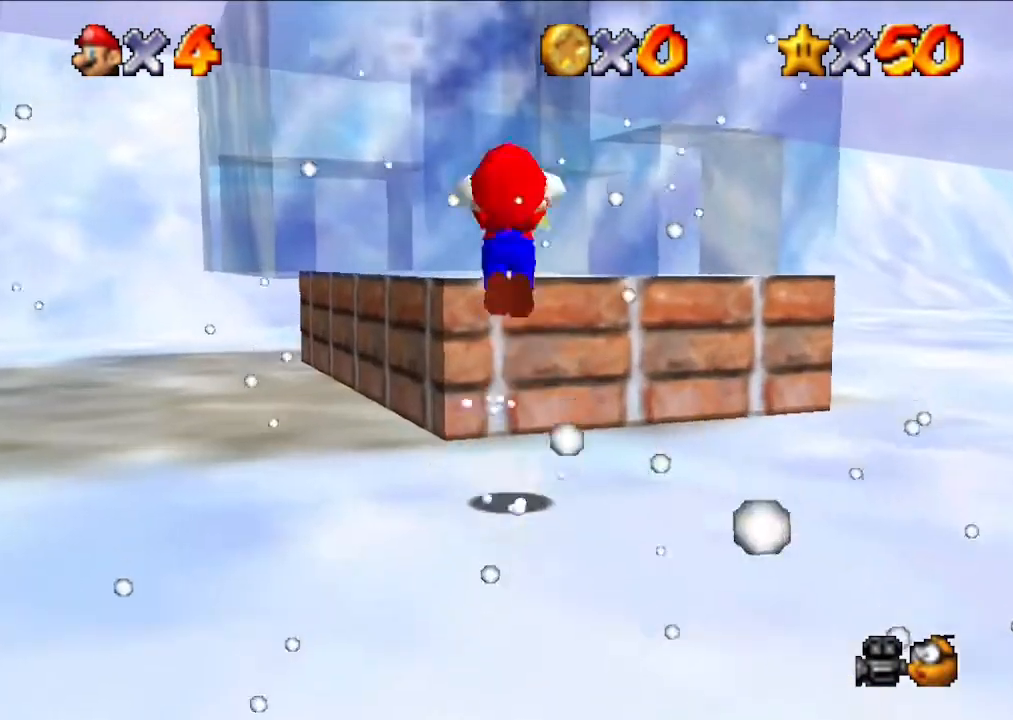
{"buttons": [], "left_stick": "up", "events": [[467, "A", "up"]]}
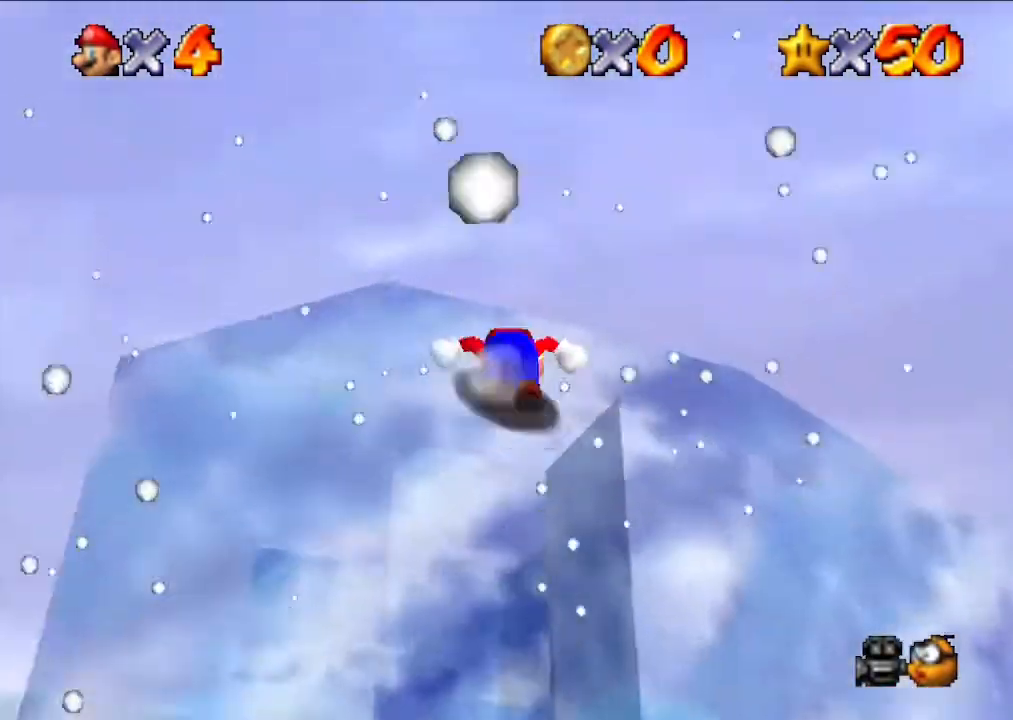
{"buttons": ["B"], "left_stick": "up", "events": [[133, "A", "down"], [367, "A", "up"], [500, "B", "down"]]}
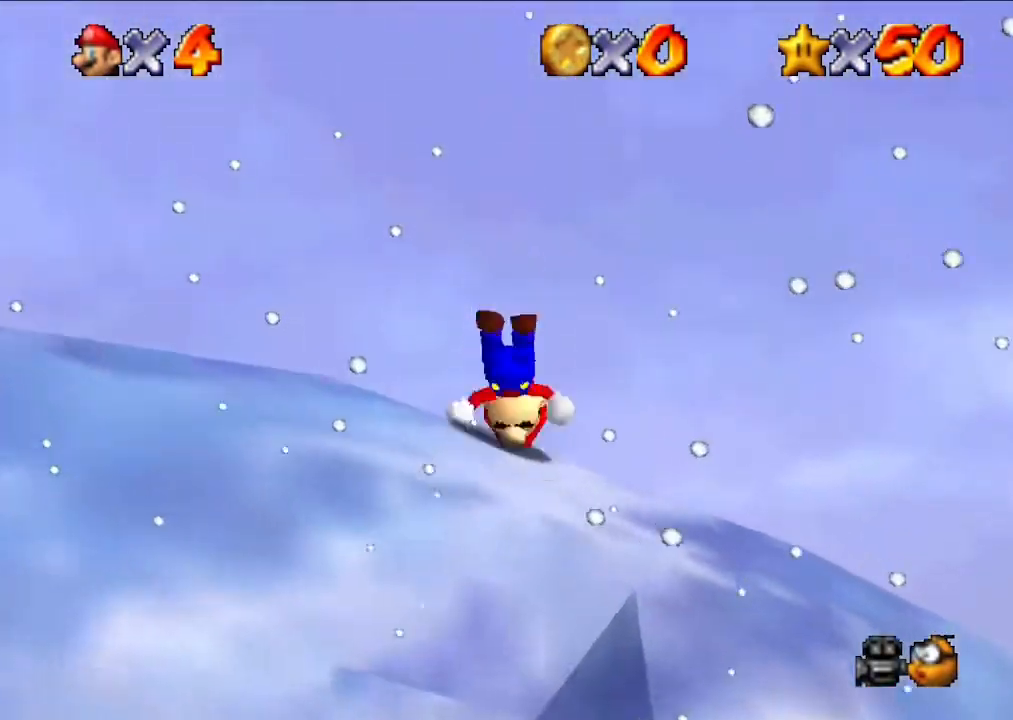
{"buttons": [], "left_stick": "up", "events": [[133, "B", "up"]]}
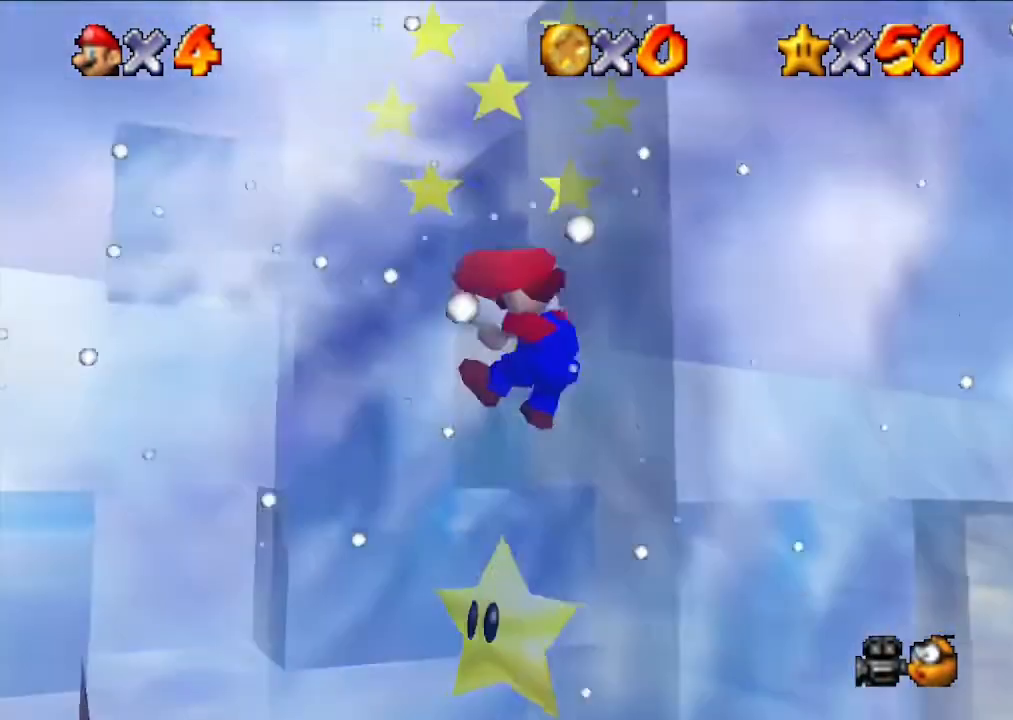
{"buttons": [], "left_stick": "center", "events": [[333, "left_stick", "center"]]}
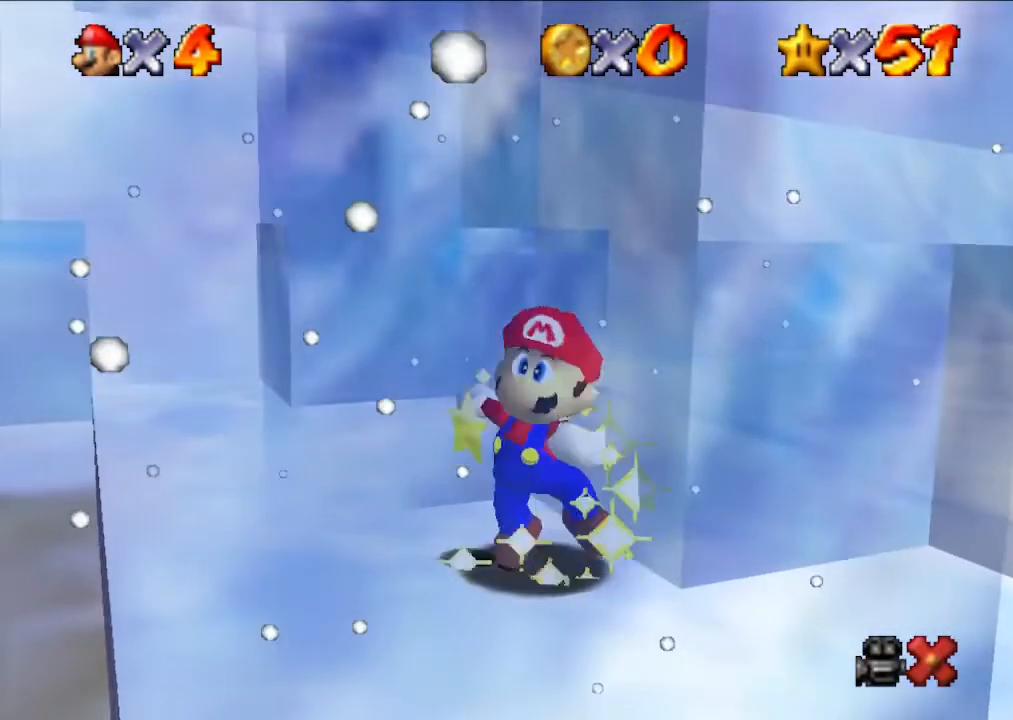
{"buttons": [], "left_stick": "center", "events": []}
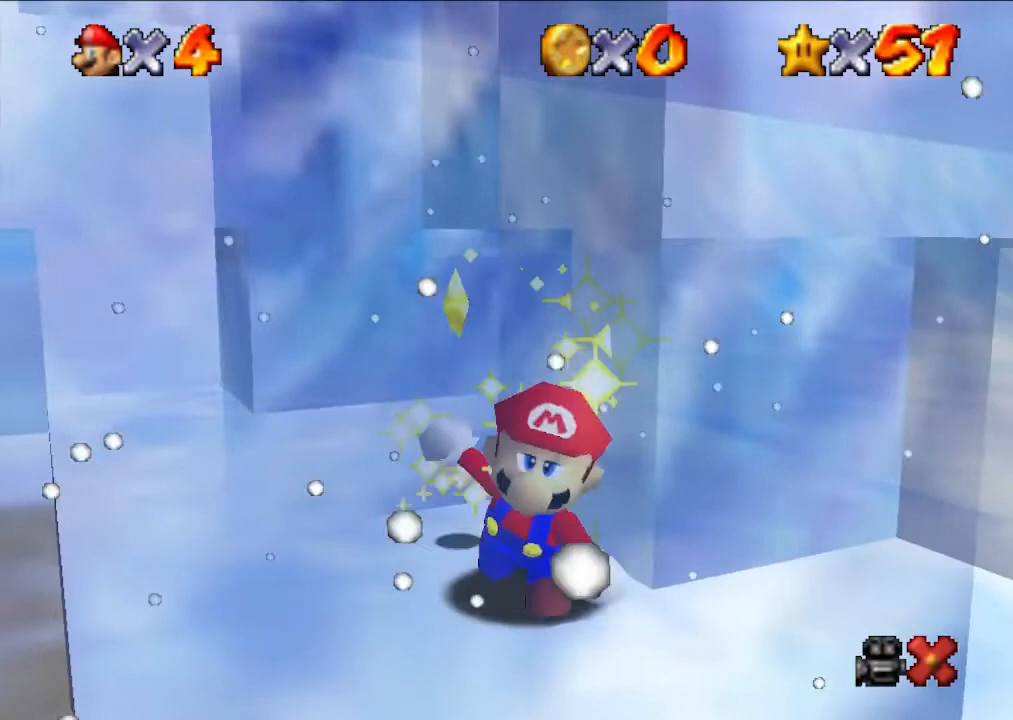
{"buttons": [], "left_stick": "center", "events": []}
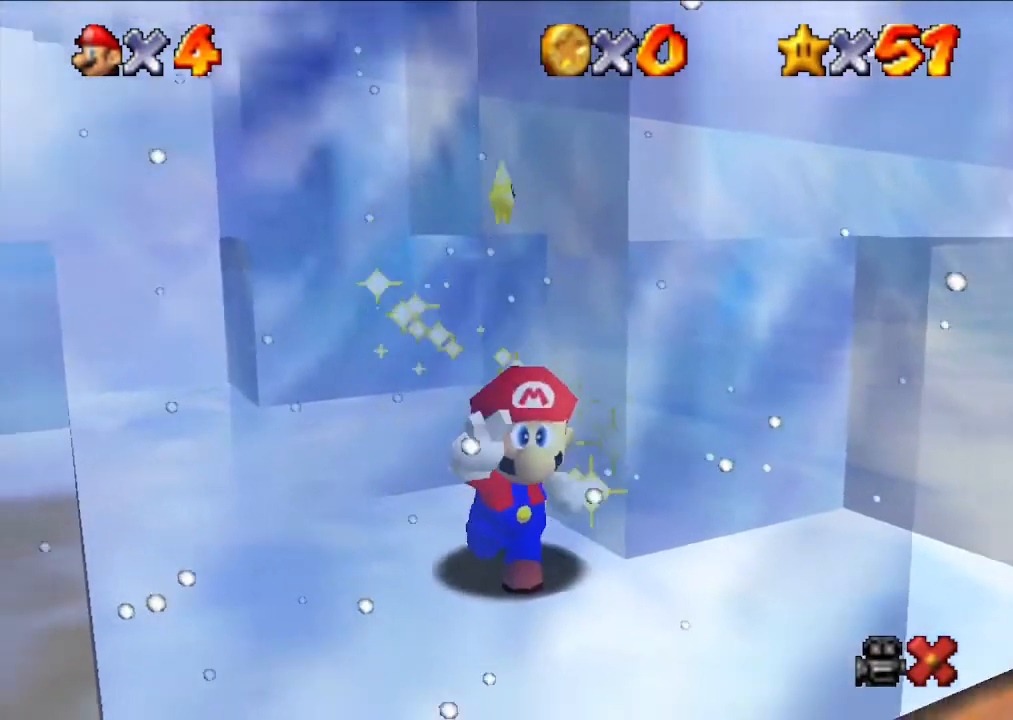
{"buttons": [], "left_stick": "center", "events": []}
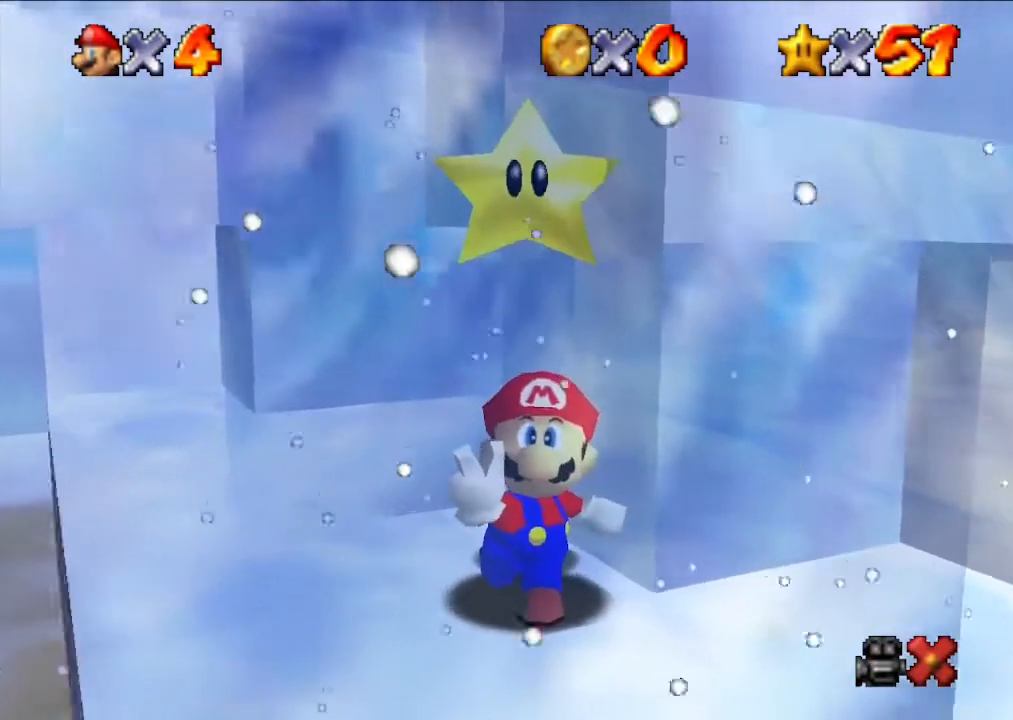
{"buttons": [], "left_stick": "center", "events": []}
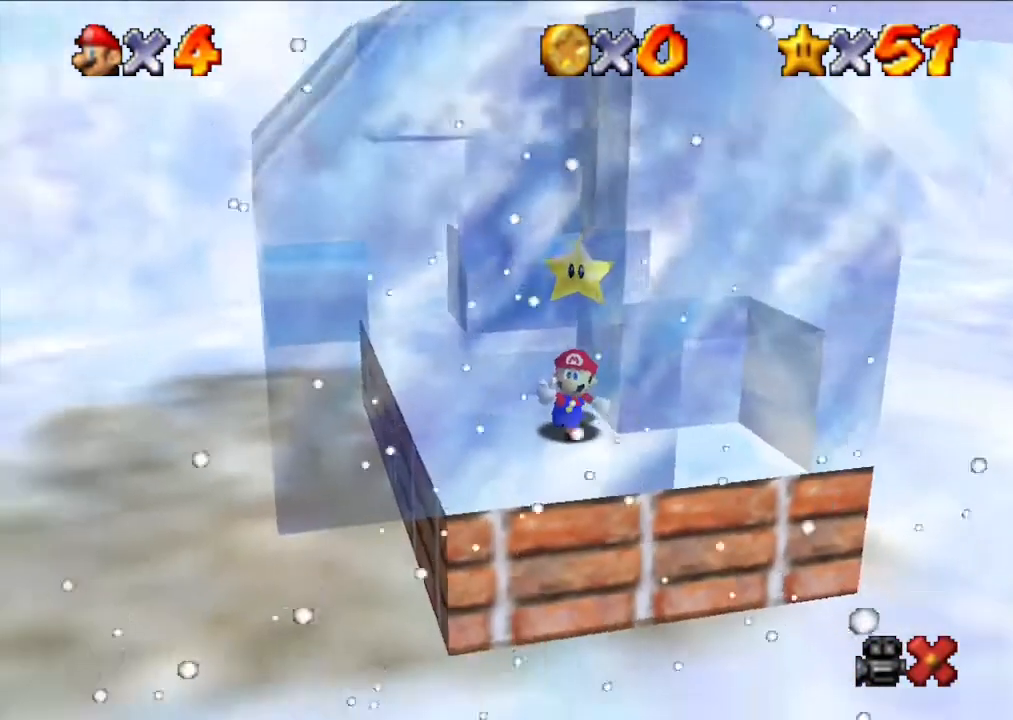
{"buttons": [], "left_stick": "center", "events": []}
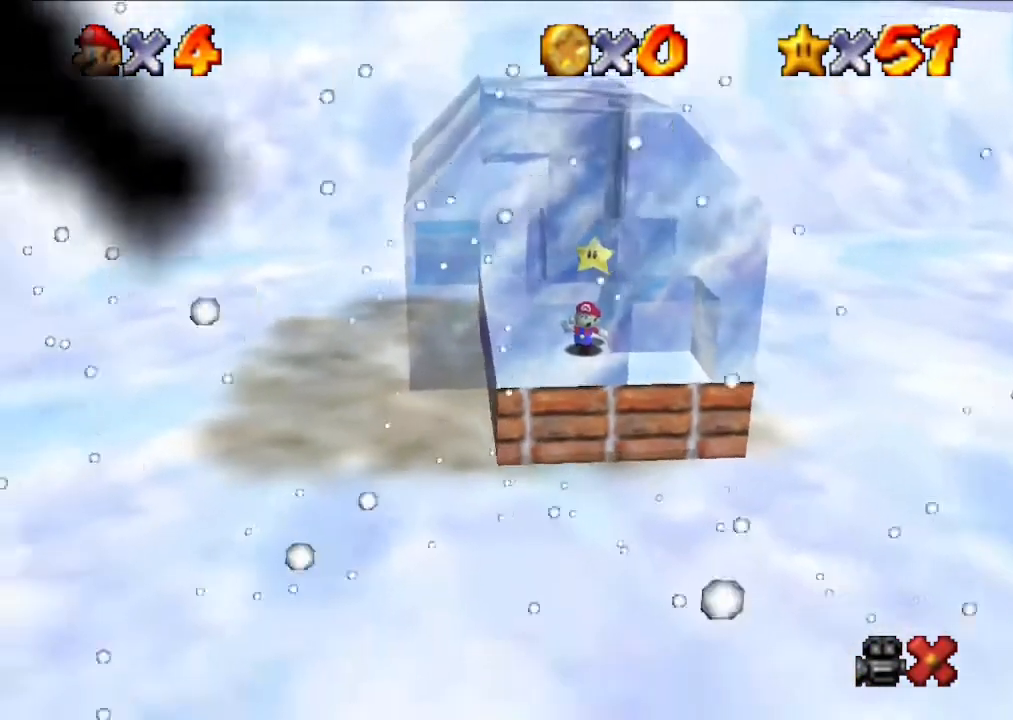
{"buttons": [], "left_stick": "center", "events": []}
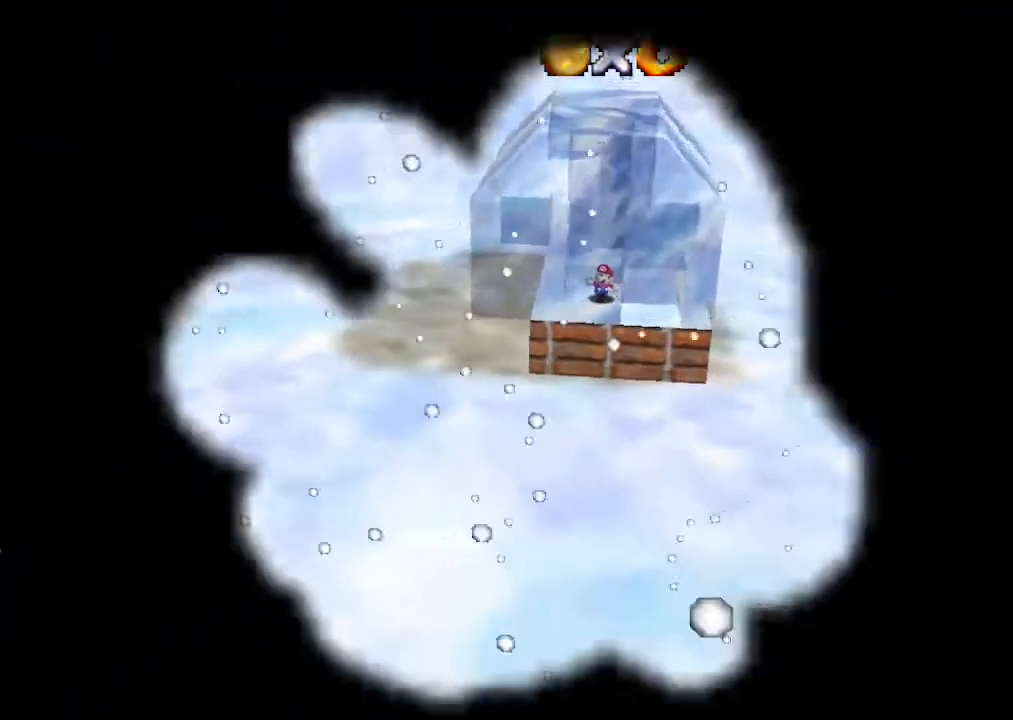
{"buttons": [], "left_stick": "center", "events": []}
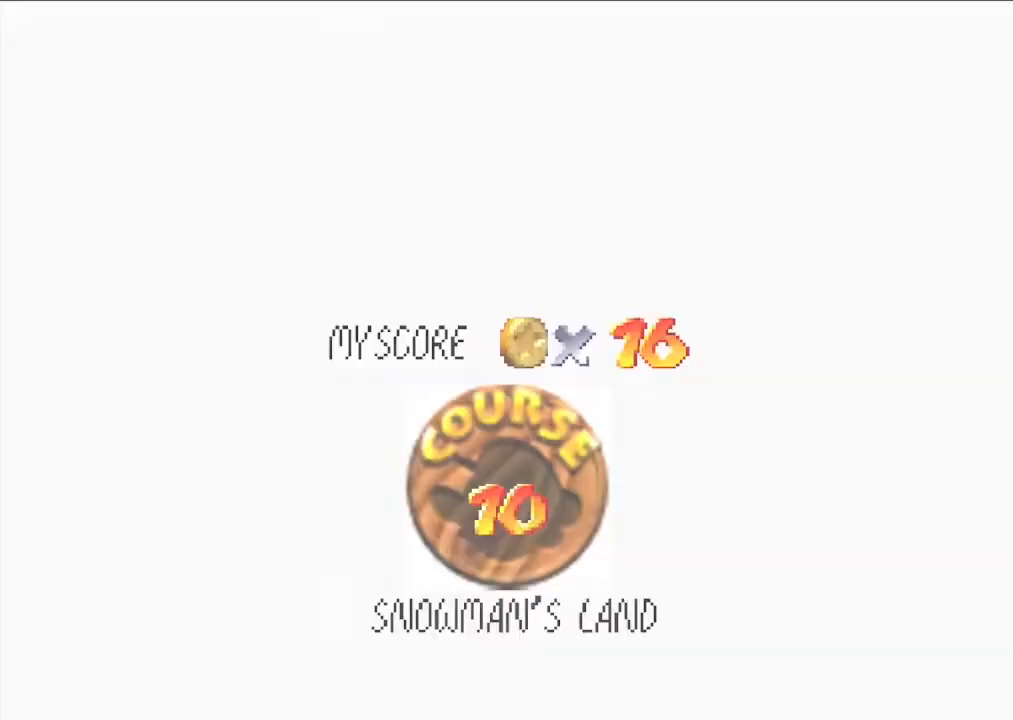
{"buttons": [], "left_stick": "center", "events": []}
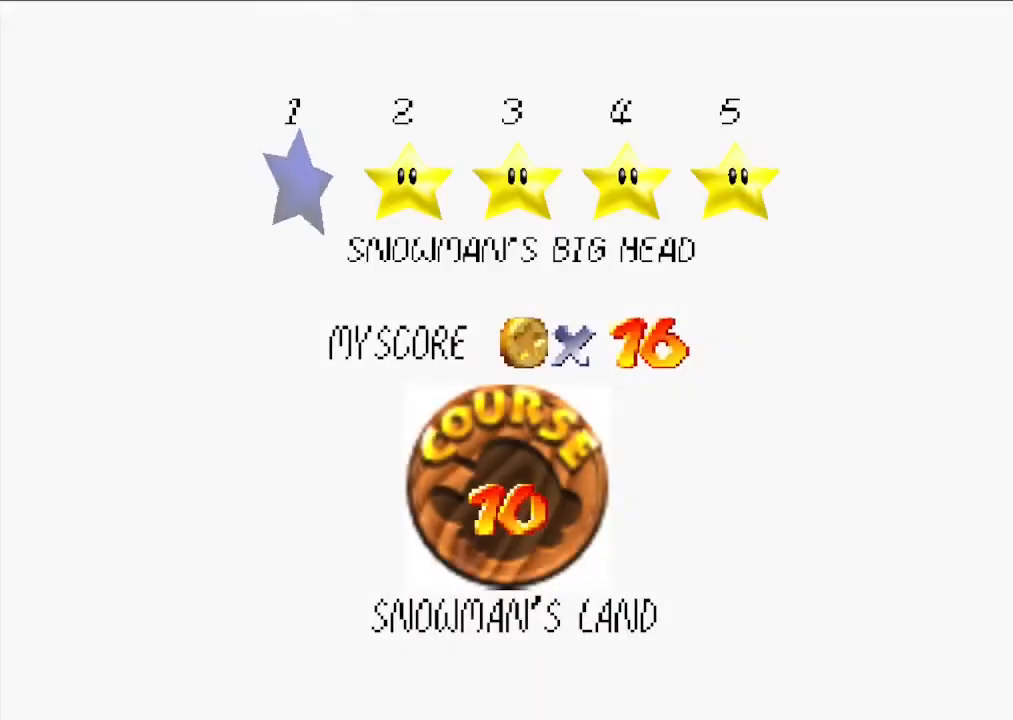
{"buttons": ["A"], "left_stick": "center", "events": [[333, "A", "down"]]}
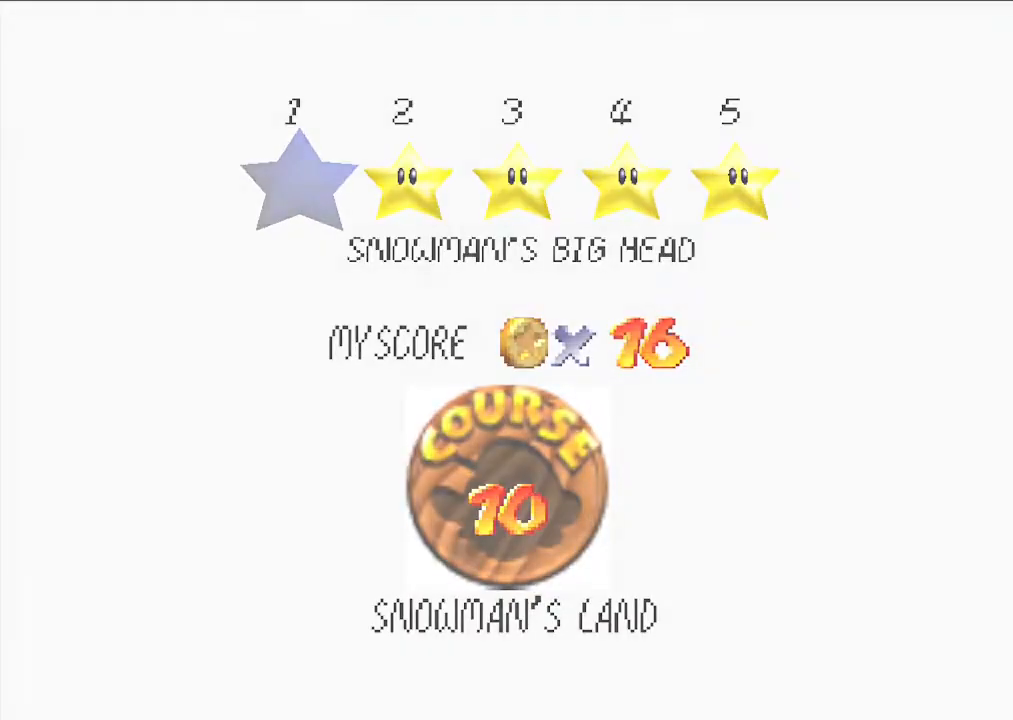
{"buttons": [], "left_stick": "center", "events": [[33, "A", "up"]]}
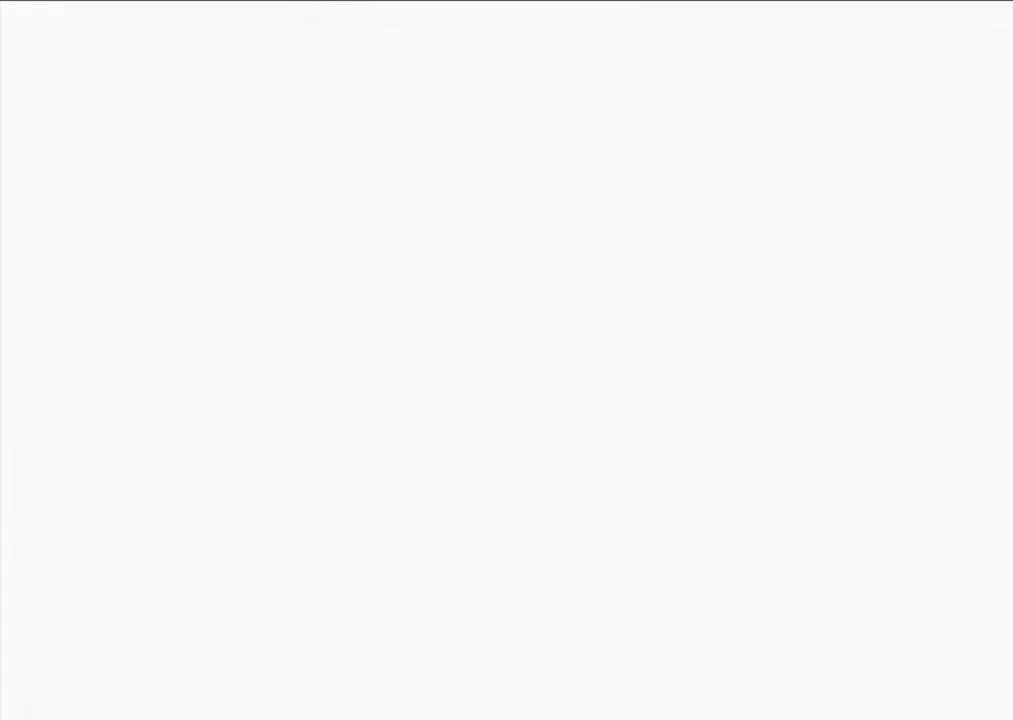
{"buttons": [], "left_stick": "up", "events": [[267, "left_stick", "up"]]}
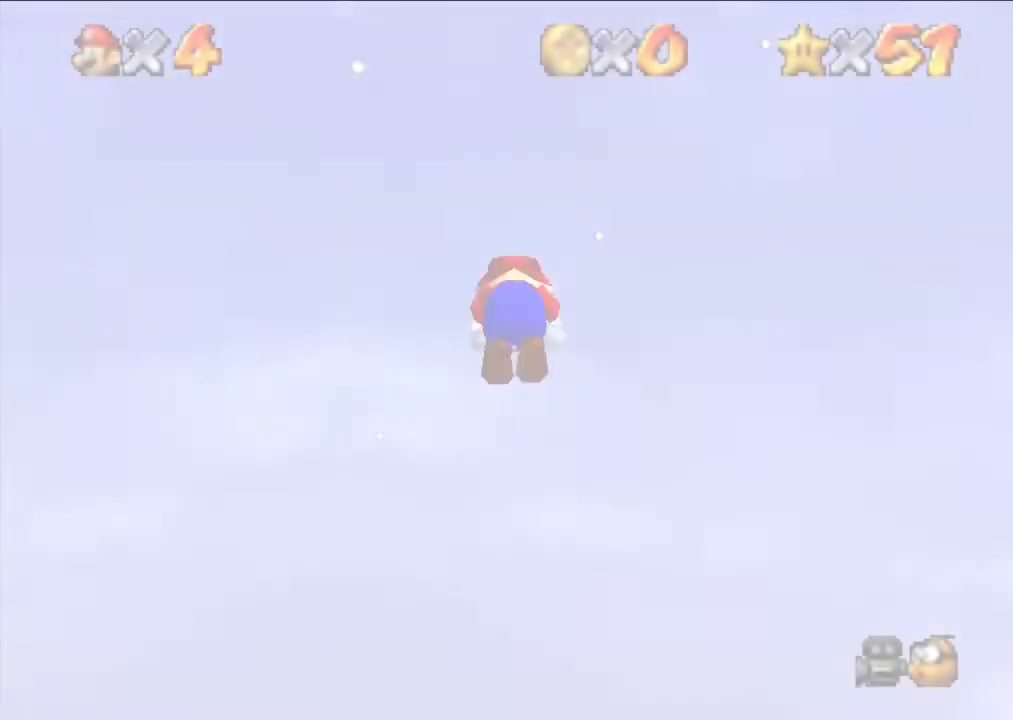
{"buttons": [], "left_stick": "up", "events": []}
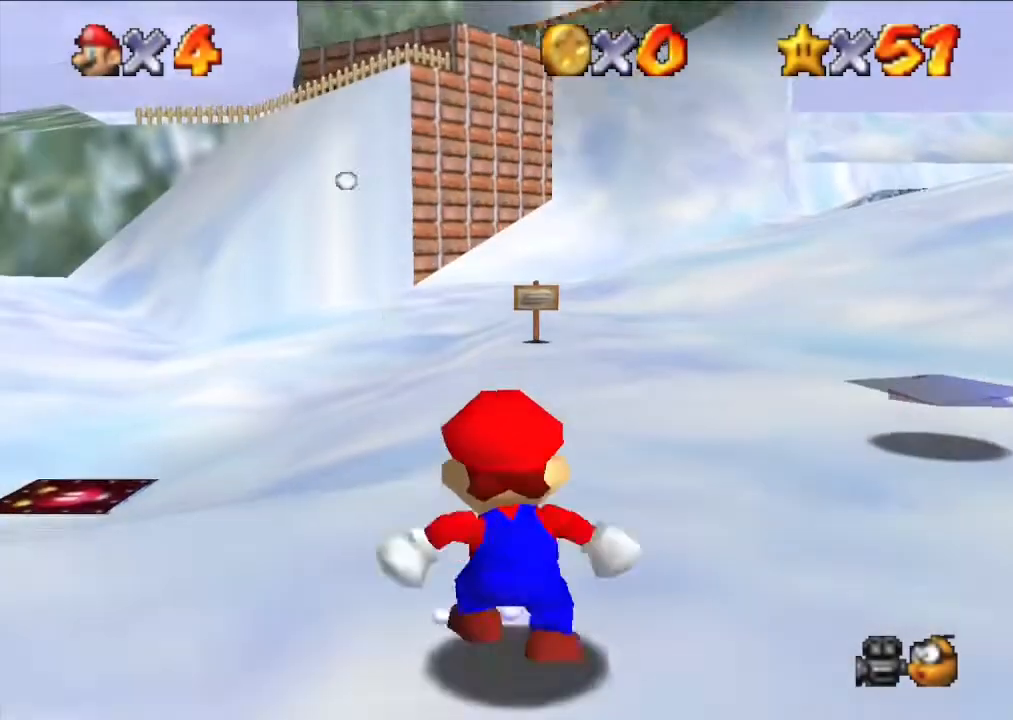
{"buttons": [], "left_stick": "up-left", "events": [[133, "left_stick", "up-left"]]}
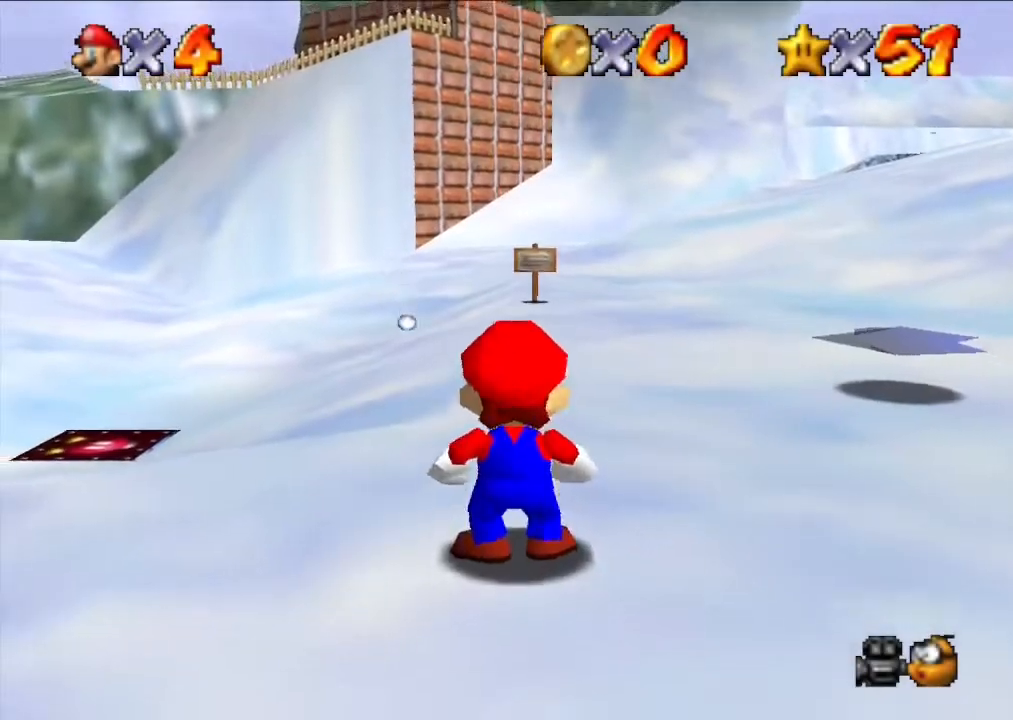
{"buttons": [], "left_stick": "up-left", "events": []}
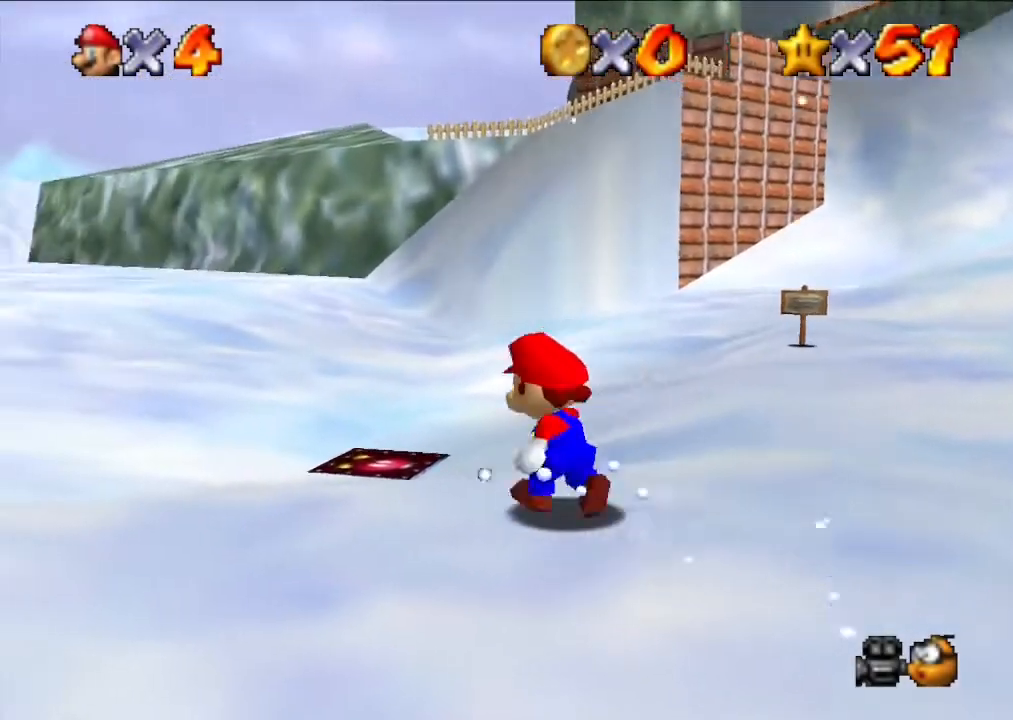
{"buttons": ["A", "Z"], "left_stick": "up", "events": [[200, "left_stick", "up"], [367, "Z", "down"], [500, "A", "down"]]}
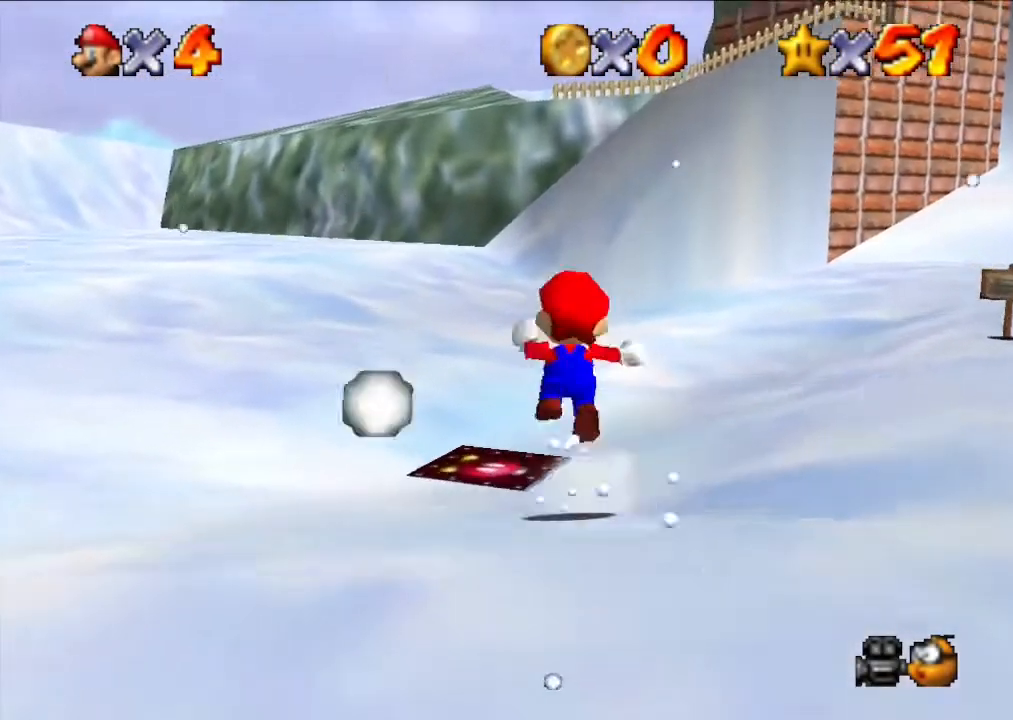
{"buttons": [], "left_stick": "up-left", "events": [[67, "Z", "up"], [200, "A", "up"], [267, "left_stick", "up-left"]]}